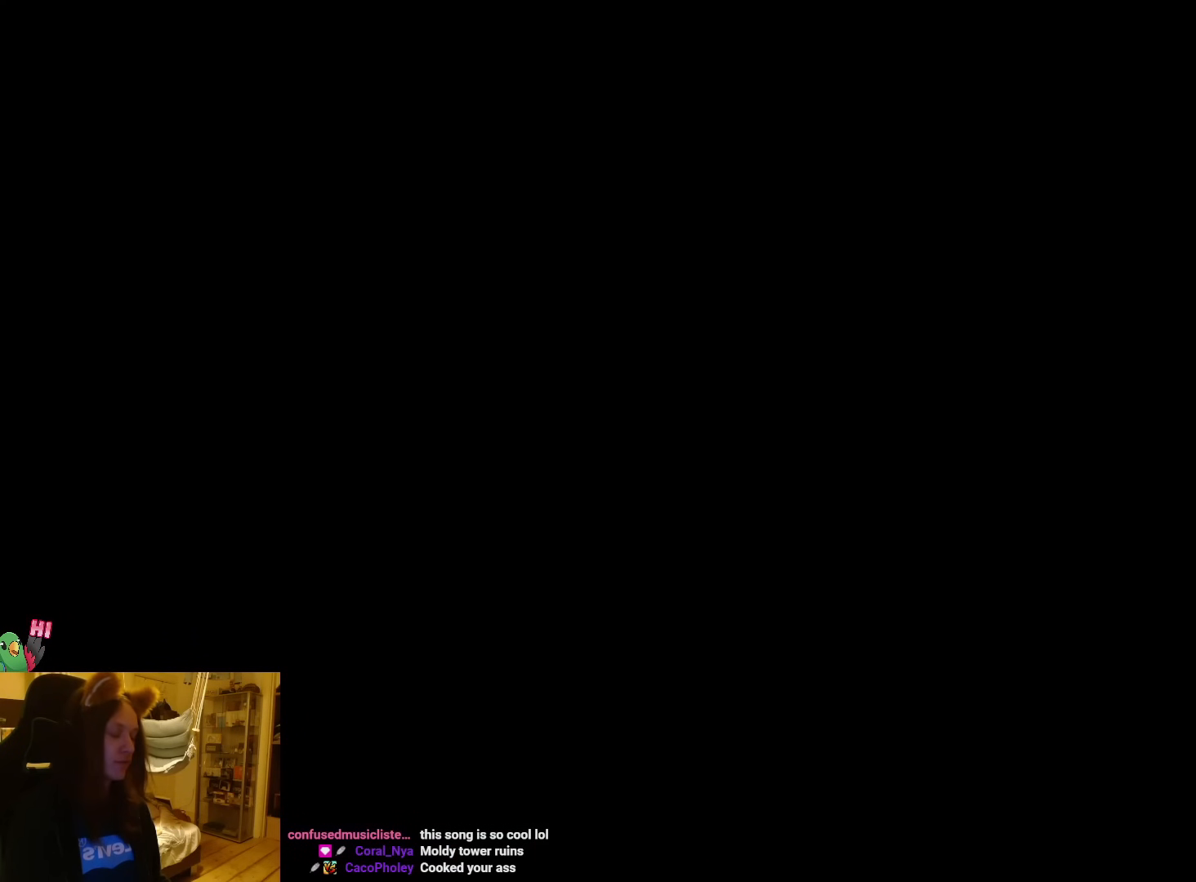
Gameplay with a controller (Nintendo layout); each line is a JSON object with the inputs held at the frame after it (dt_ms = milliseconds from this image to that frame). "events" lists button and stick changes between this image and that frame as [ms after this image, input, new state], when the widget could be followed in between. Not read: HOME L3 R3 SELECT START right_stick.
{"dt_ms": 500, "buttons": [], "left_stick": "center", "events": [[50, "A", "down"], [150, "A", "up"], [150, "R1", "down"], [350, "R1", "up"]]}
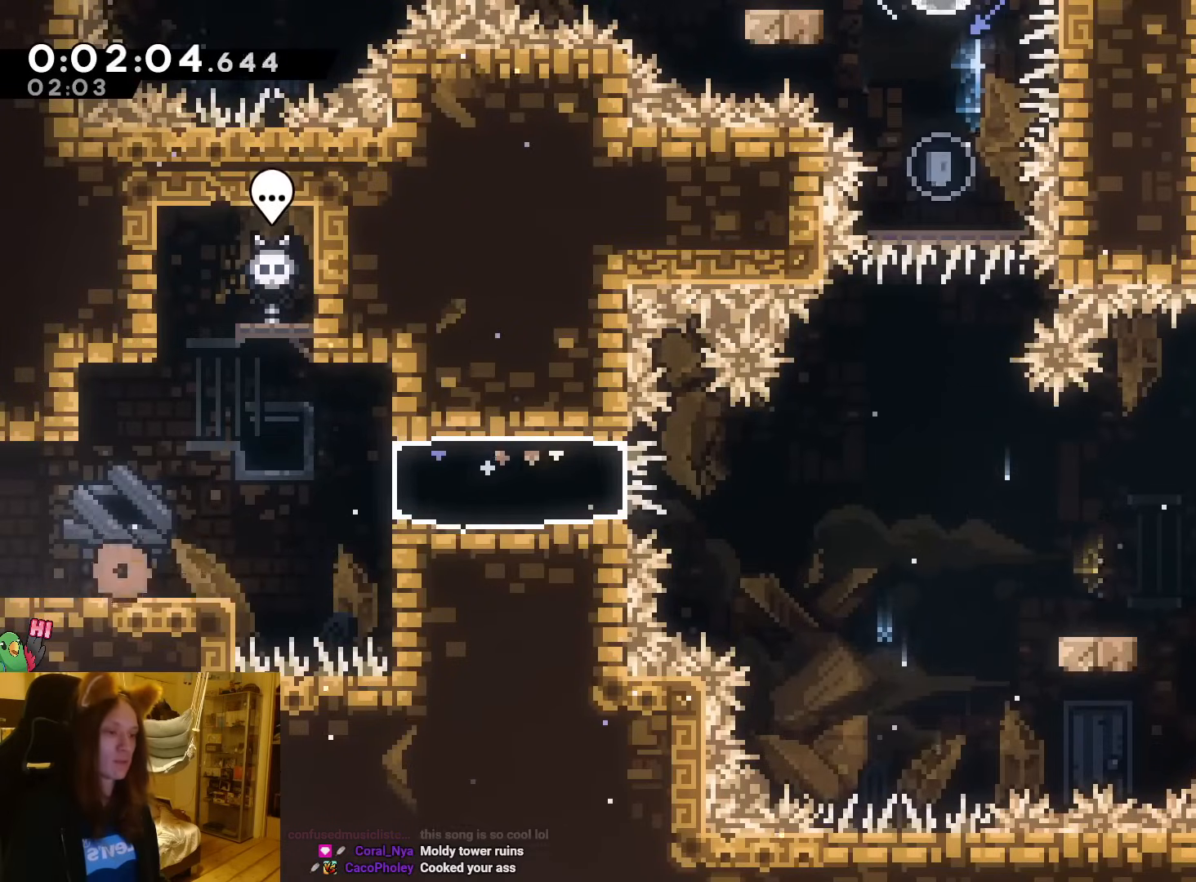
{"dt_ms": 1000, "buttons": ["B", "Y"], "left_stick": "down-right"}
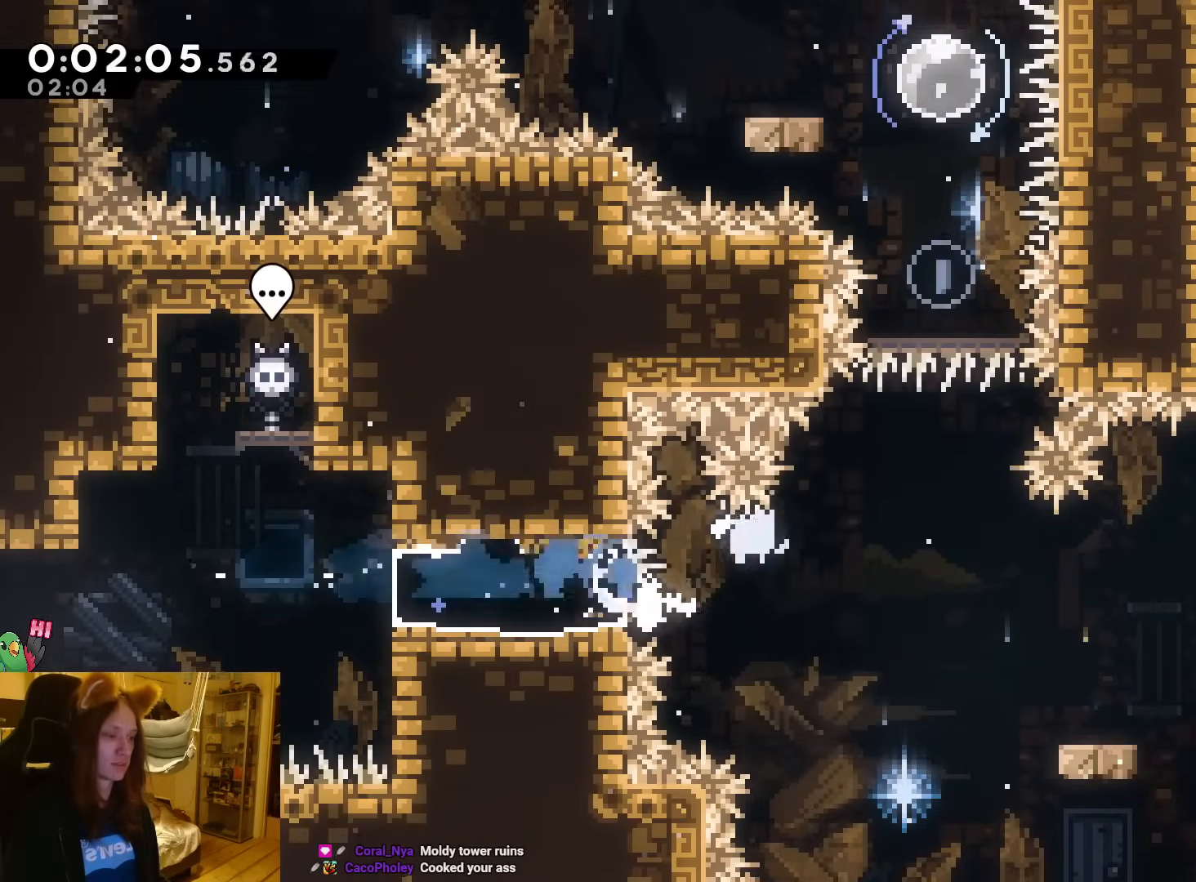
{"dt_ms": 500, "buttons": ["B"], "left_stick": "center", "events": [[133, "Y", "up"], [150, "B", "up"], [333, "B", "down"], [467, "left_stick", "center"]]}
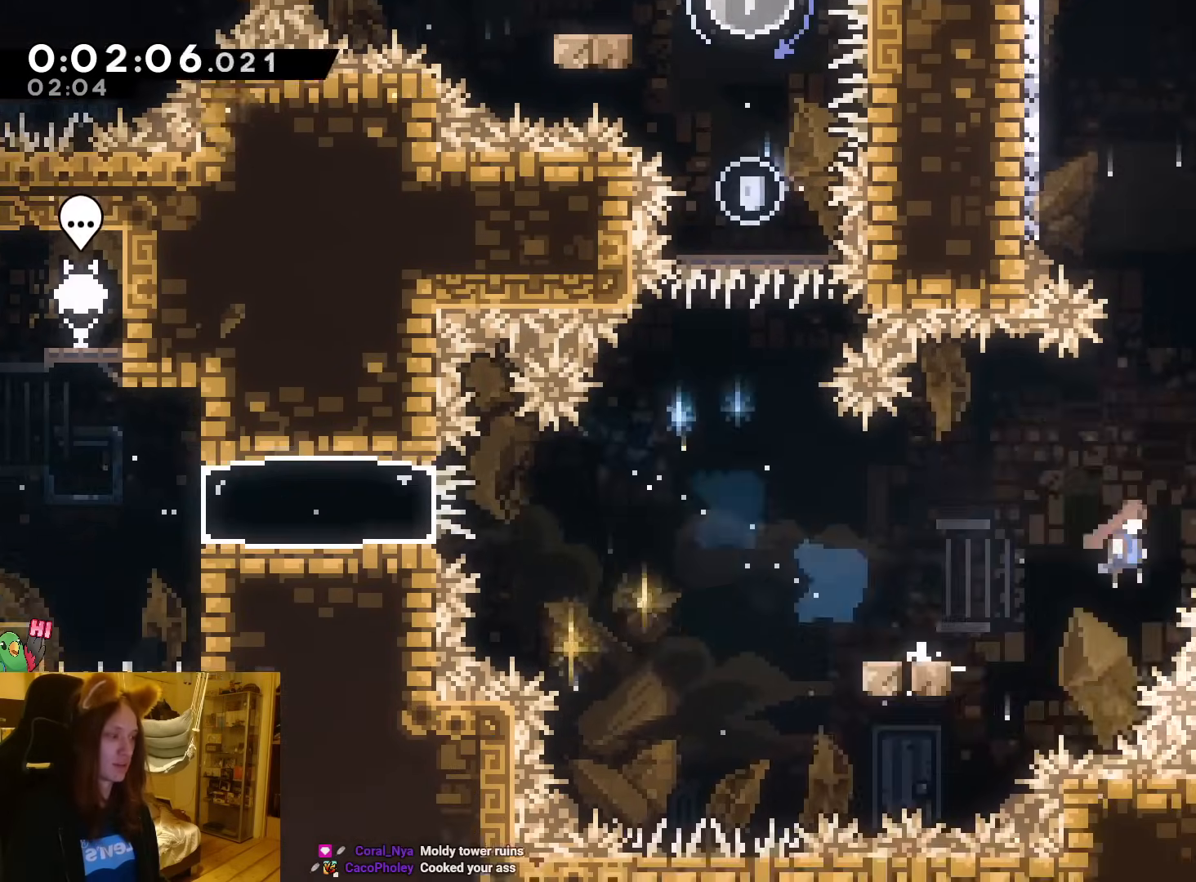
{"dt_ms": 500, "buttons": [], "left_stick": "up-left", "events": [[50, "left_stick", "down-right"], [217, "left_stick", "up"], [250, "Y", "down"], [383, "Y", "up"], [417, "B", "up"], [417, "left_stick", "up-left"]]}
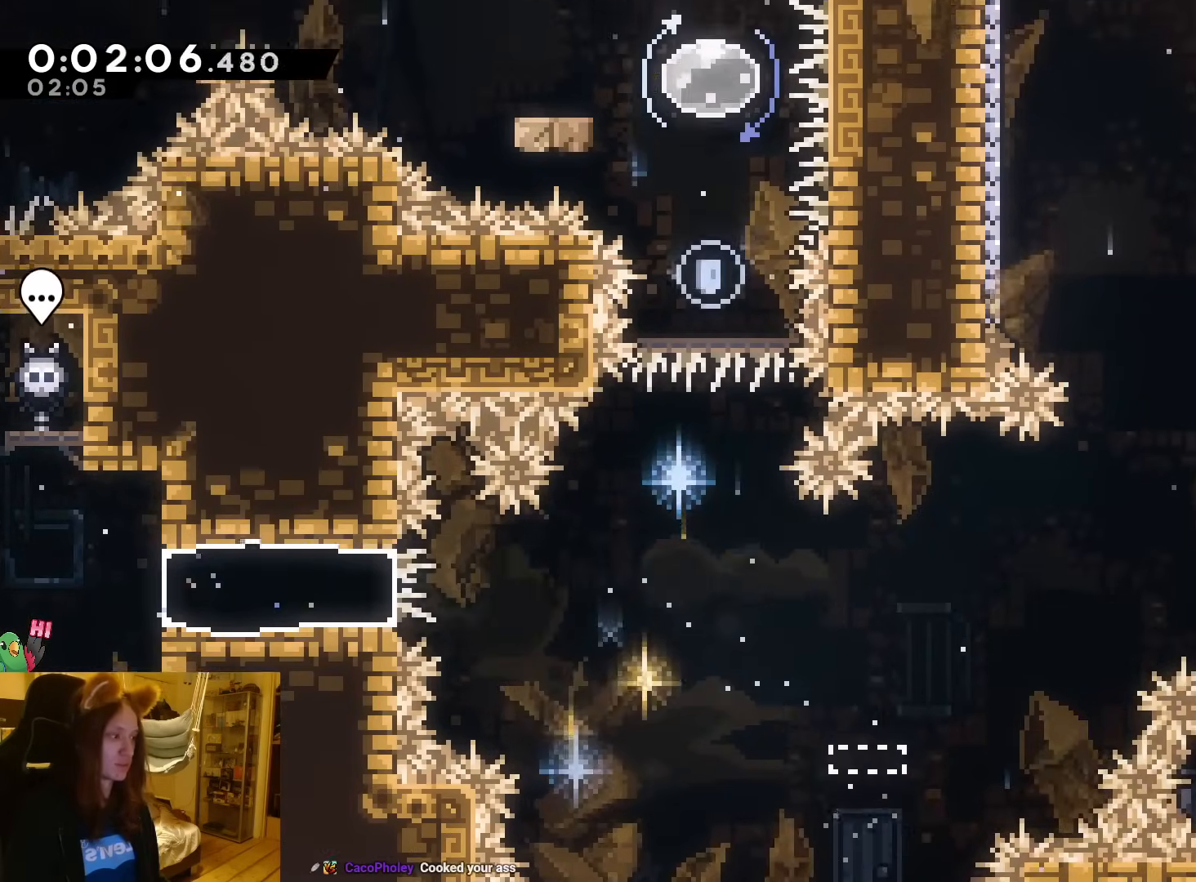
{"dt_ms": 500, "buttons": ["B"], "left_stick": "up-left", "events": [[50, "B", "down"]]}
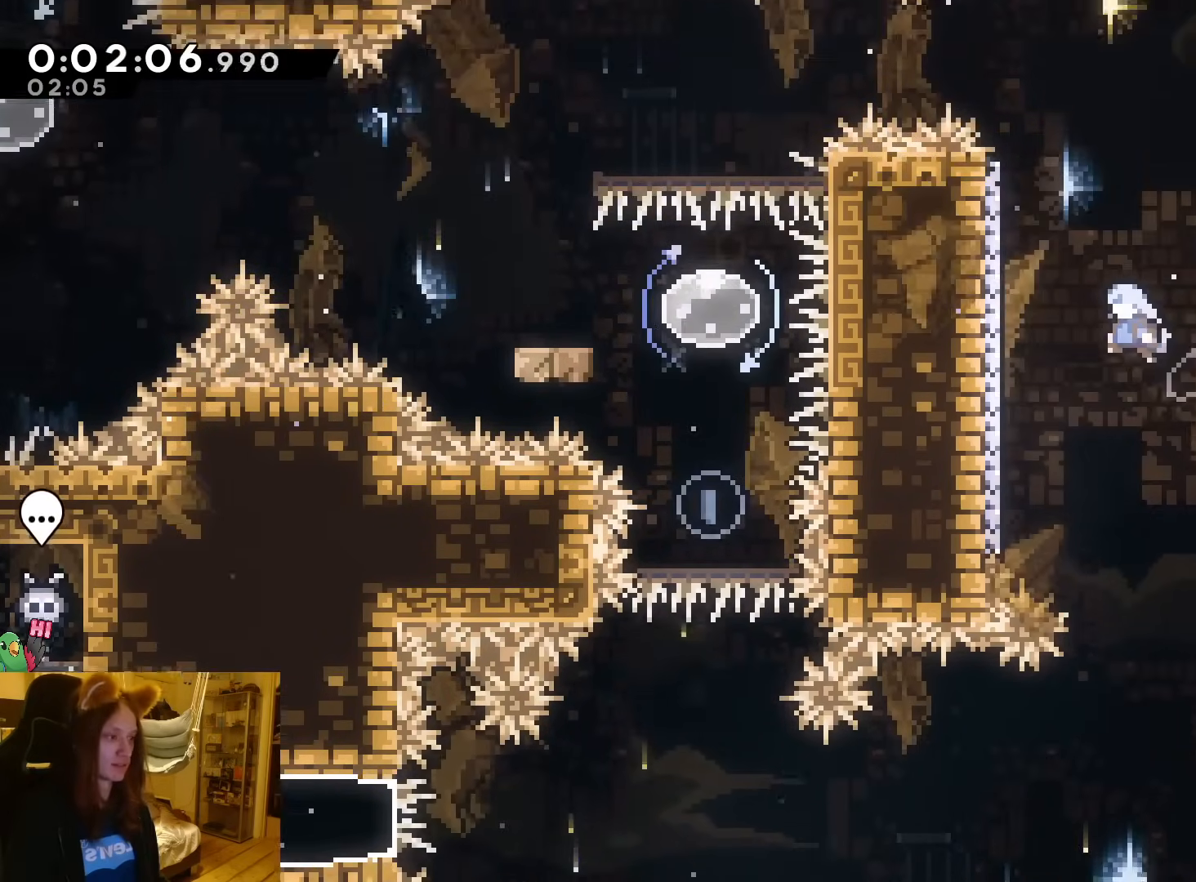
{"dt_ms": 500, "buttons": ["B"], "left_stick": "left", "events": [[217, "B", "up"], [250, "left_stick", "center"], [267, "B", "down"], [467, "left_stick", "left"]]}
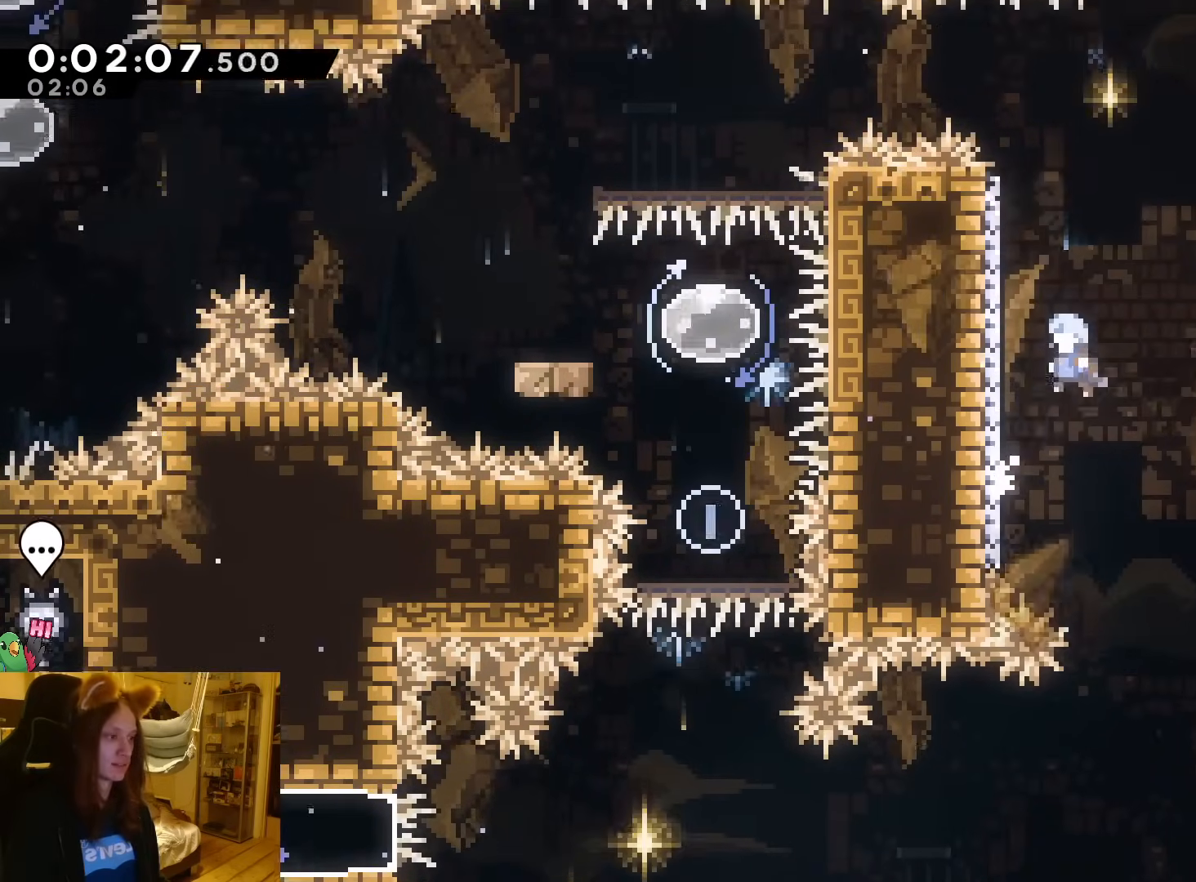
{"dt_ms": 500, "buttons": ["B"], "left_stick": "right"}
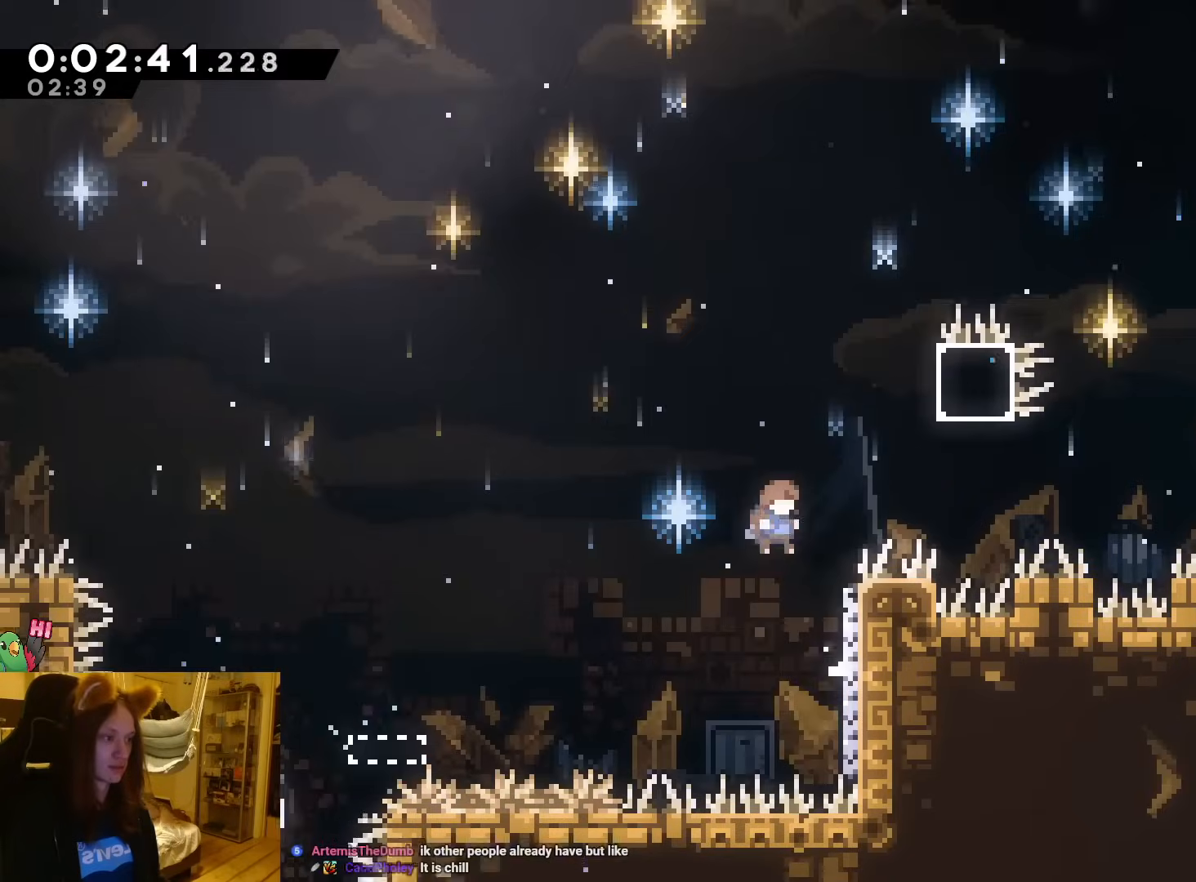
{"dt_ms": 1000, "buttons": ["B"], "left_stick": "right"}
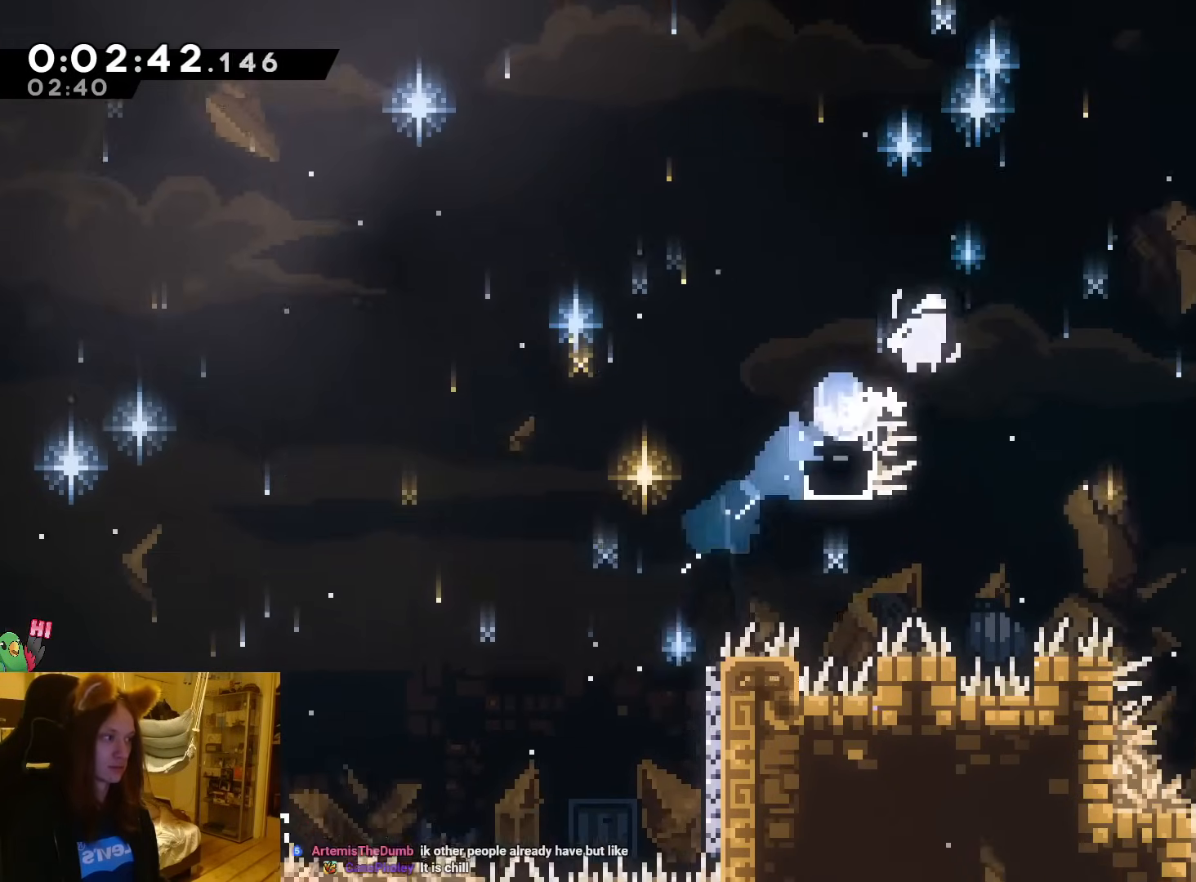
{"dt_ms": 500, "buttons": ["B", "Y"], "left_stick": "up-right", "events": [[100, "left_stick", "up-right"], [200, "R2", "down"], [250, "R2", "up"], [417, "Y", "down"]]}